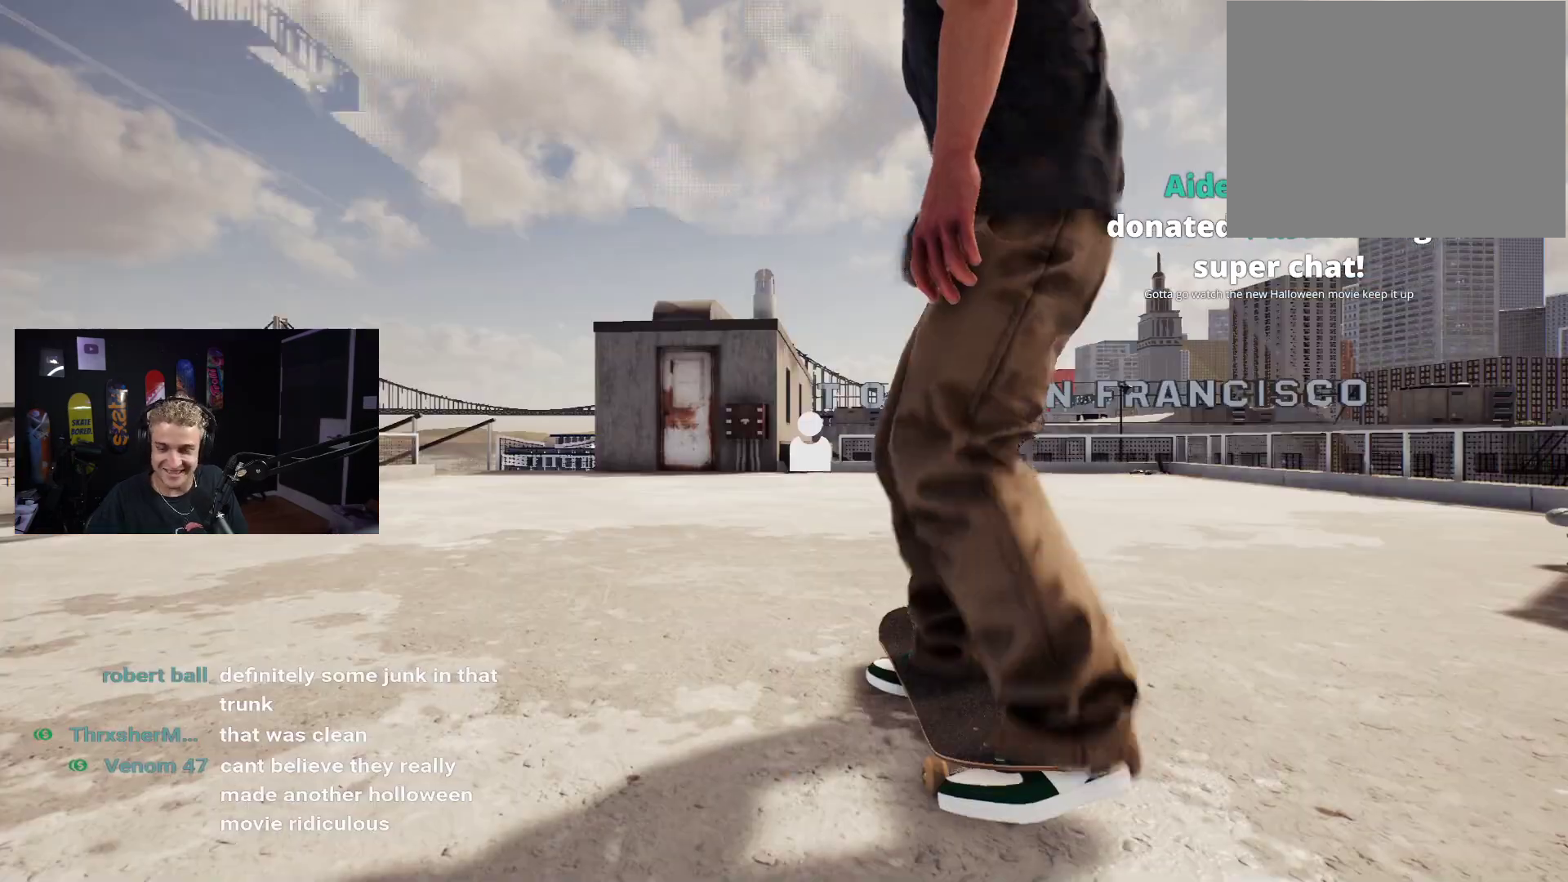
Gameplay with a controller (Xbox layout); each line is a JSON object with the inputs held at the frame after it. "events" lists button and stick changes between this image and that frame as [ms after this image, input, new state], when the widget could be followed in between.
{"buttons": [], "left_stick": "center", "right_stick": "center", "events": [[200, "DPAD_UP", "up"]]}
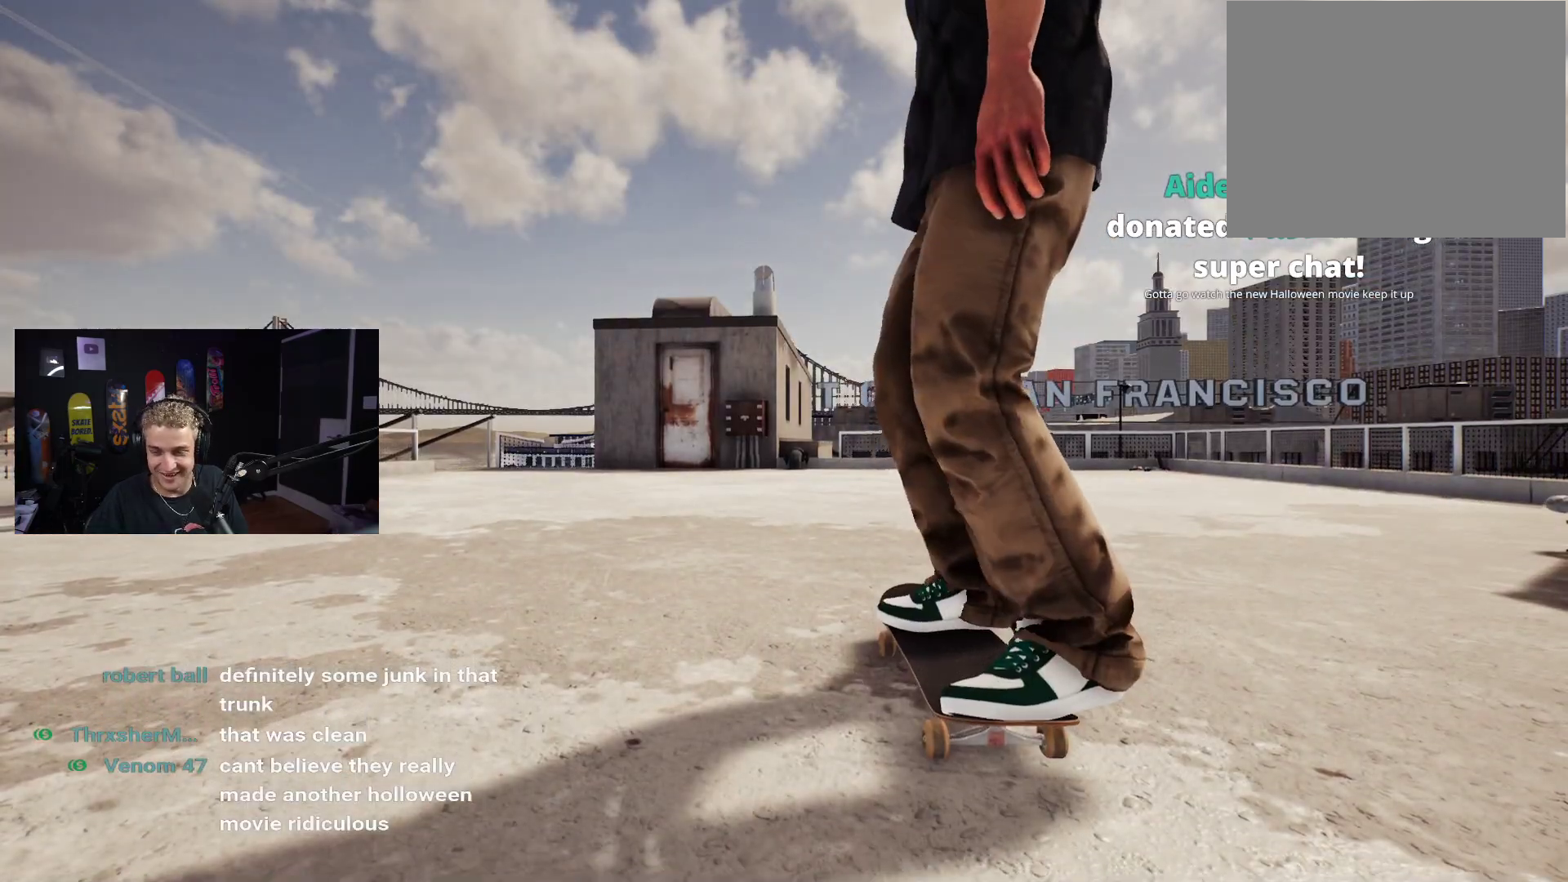
{"buttons": [], "left_stick": "center", "right_stick": "center", "events": []}
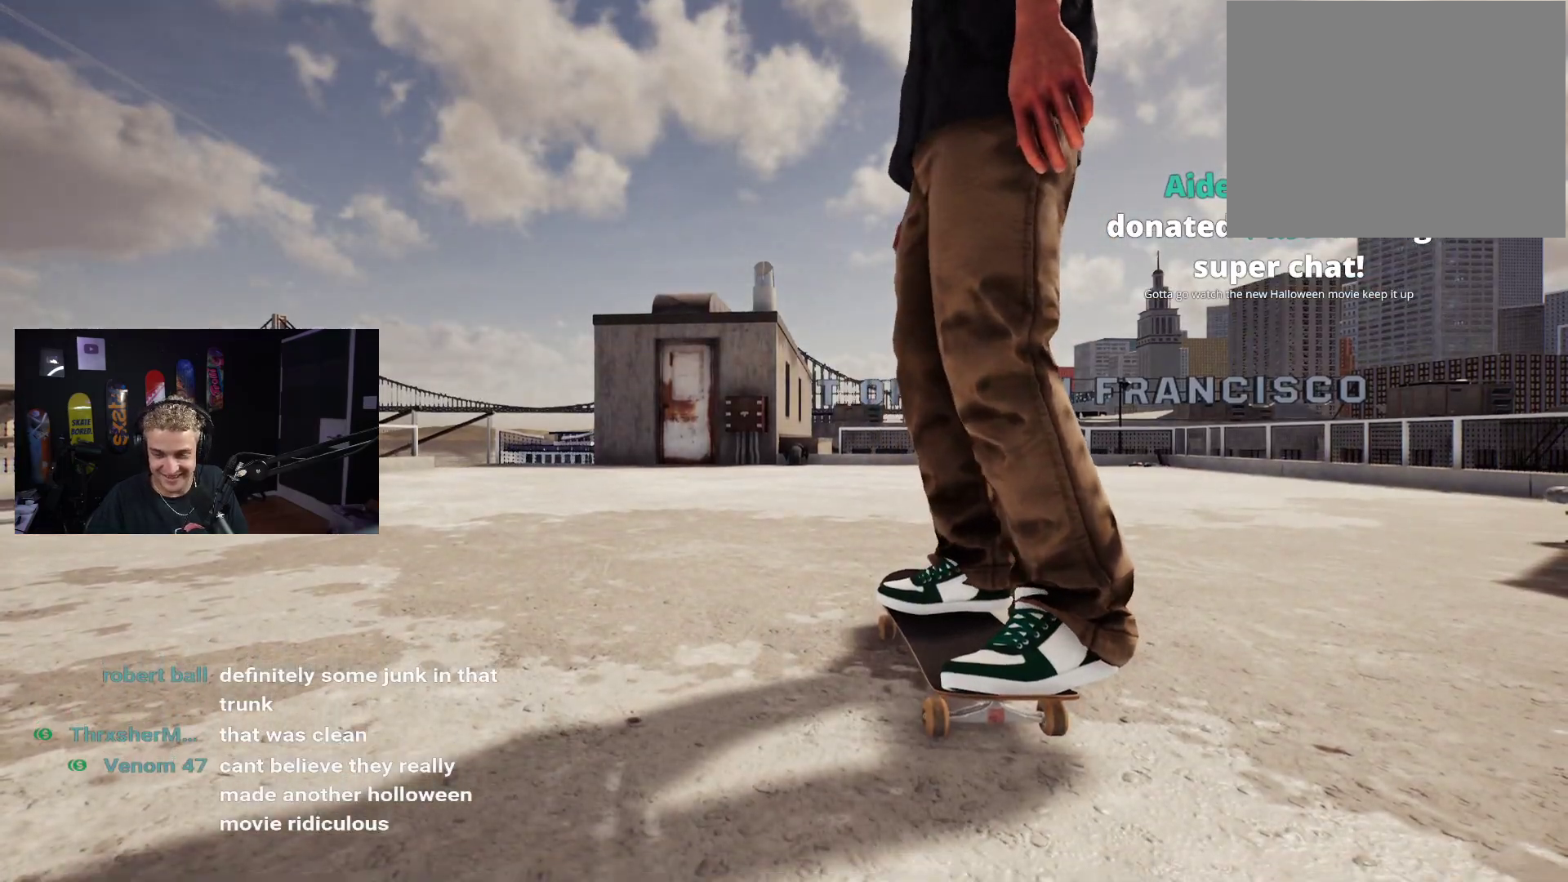
{"buttons": ["X"], "left_stick": "center", "right_stick": "center", "events": [[500, "X", "down"]]}
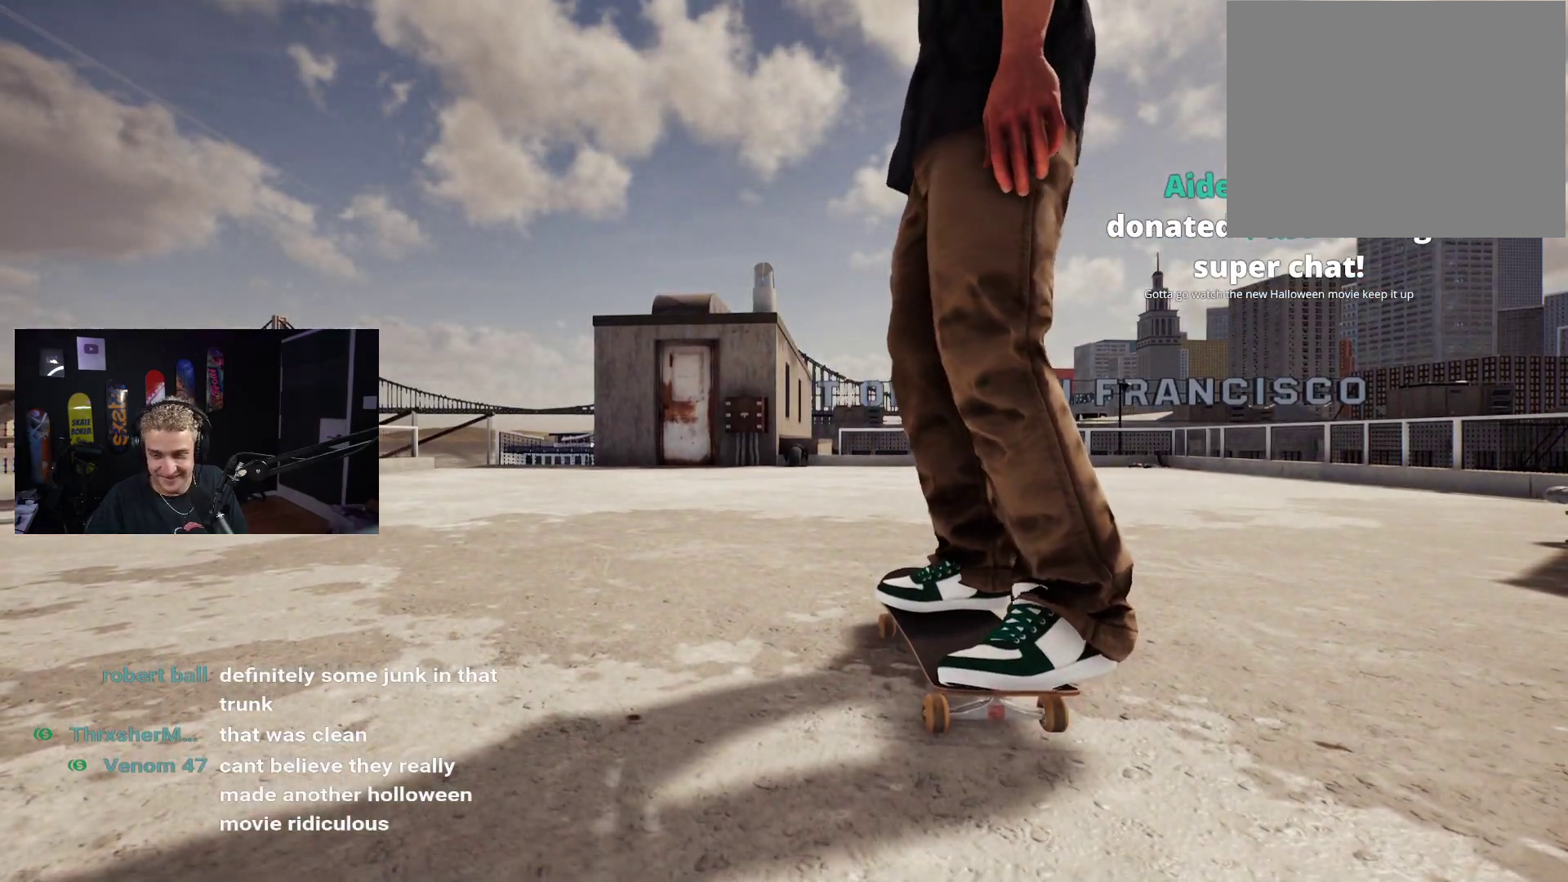
{"buttons": ["X"], "left_stick": "center", "right_stick": "center", "events": [[100, "X", "up"], [150, "X", "down"], [250, "X", "up"], [317, "X", "down"], [400, "X", "up"], [500, "X", "down"]]}
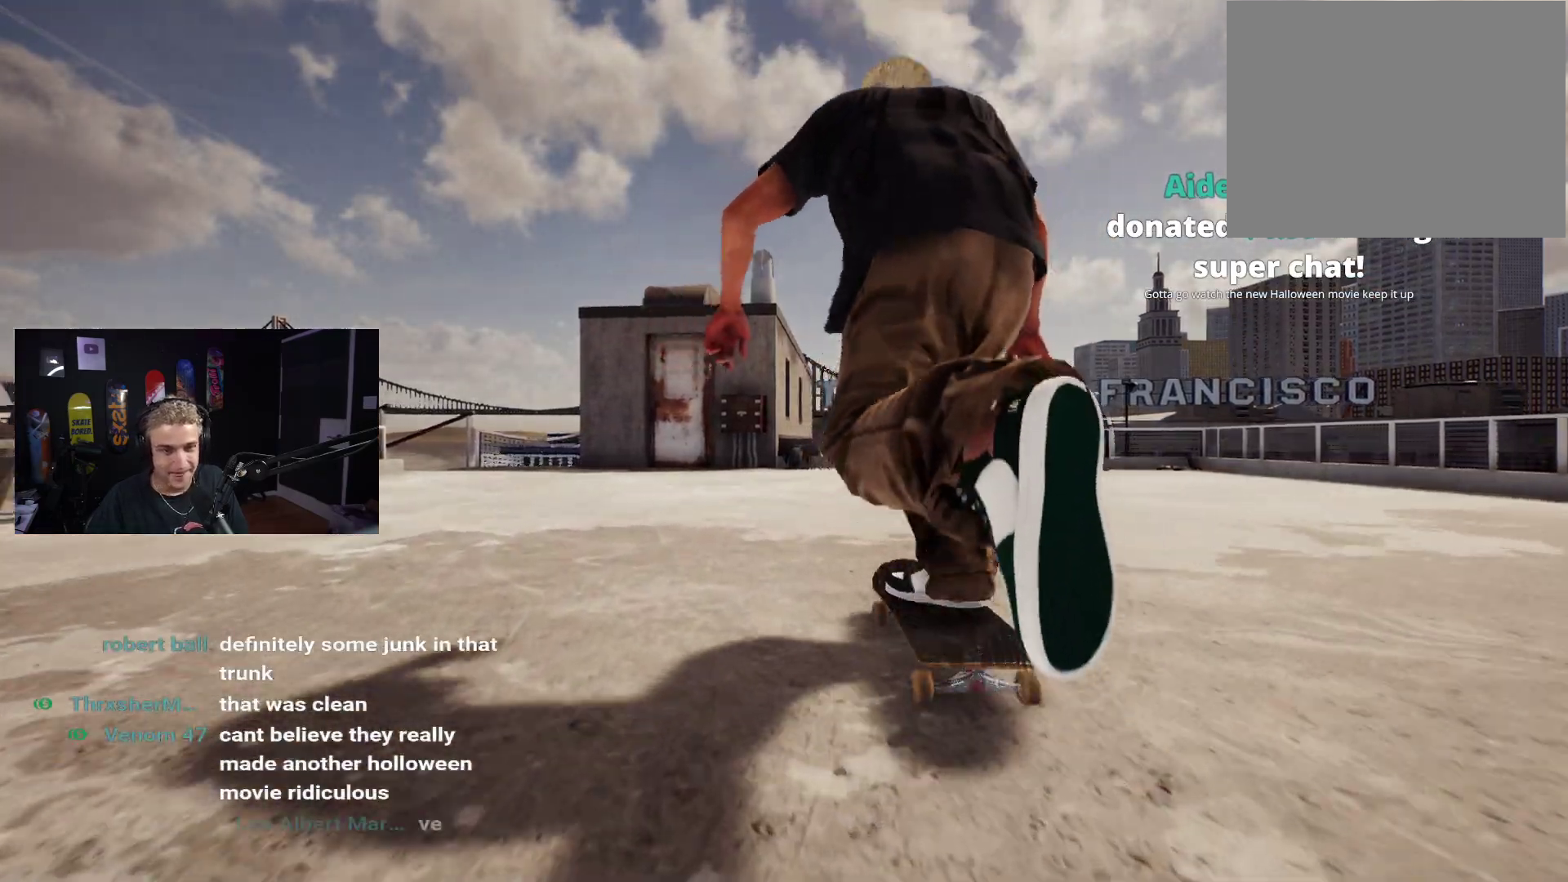
{"buttons": ["X"], "left_stick": "center", "right_stick": "center", "events": [[50, "X", "up"], [150, "X", "down"], [200, "X", "up"], [300, "X", "down"], [350, "X", "up"], [417, "X", "down"]]}
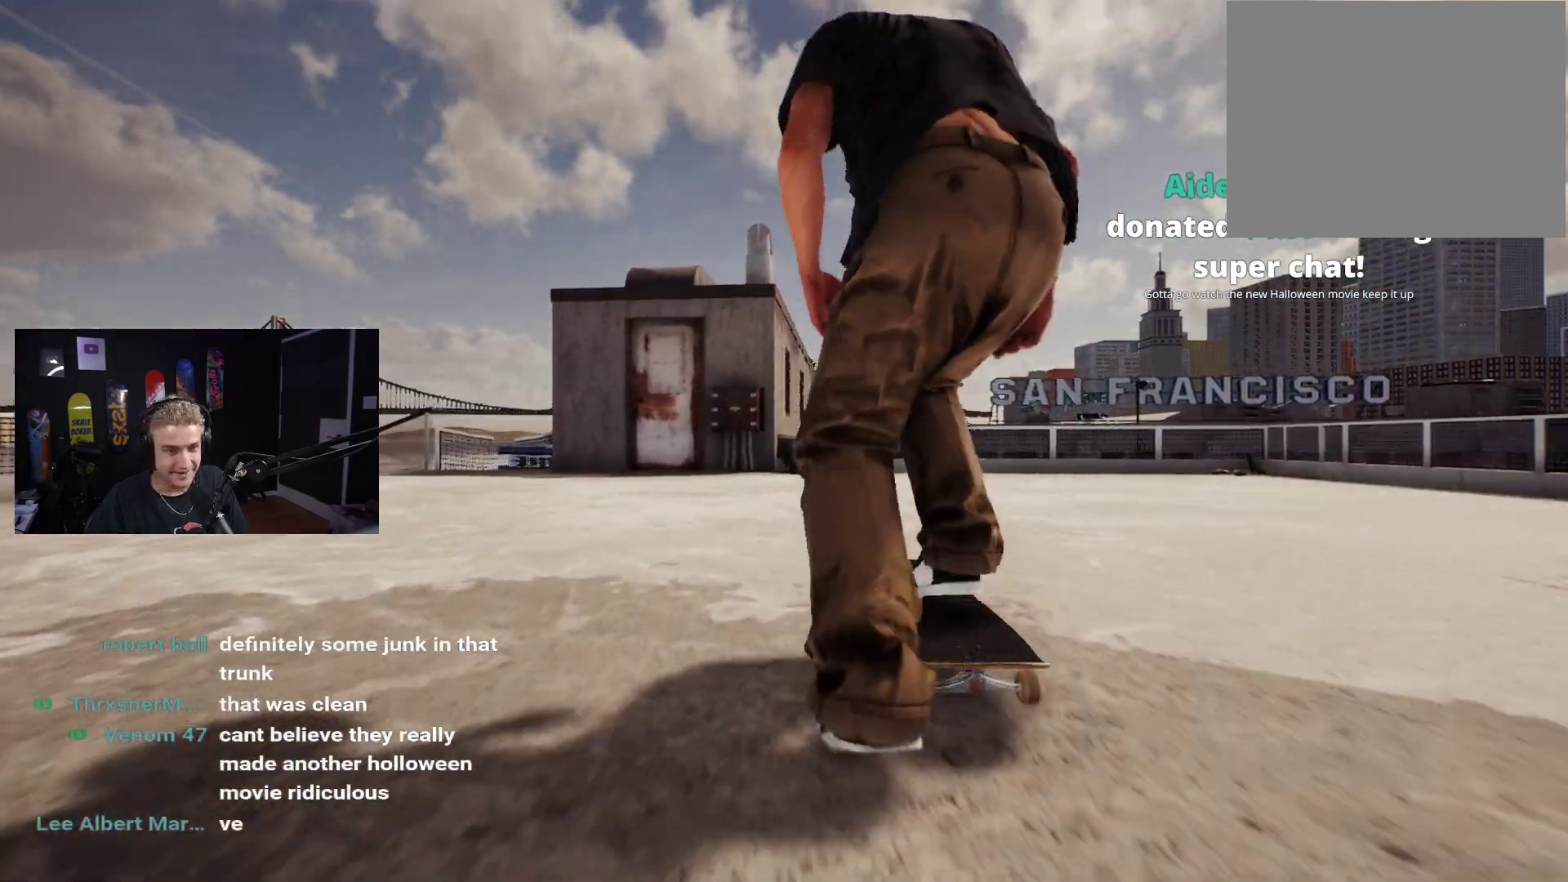
{"buttons": [], "left_stick": "center", "right_stick": "center", "events": [[33, "X", "up"]]}
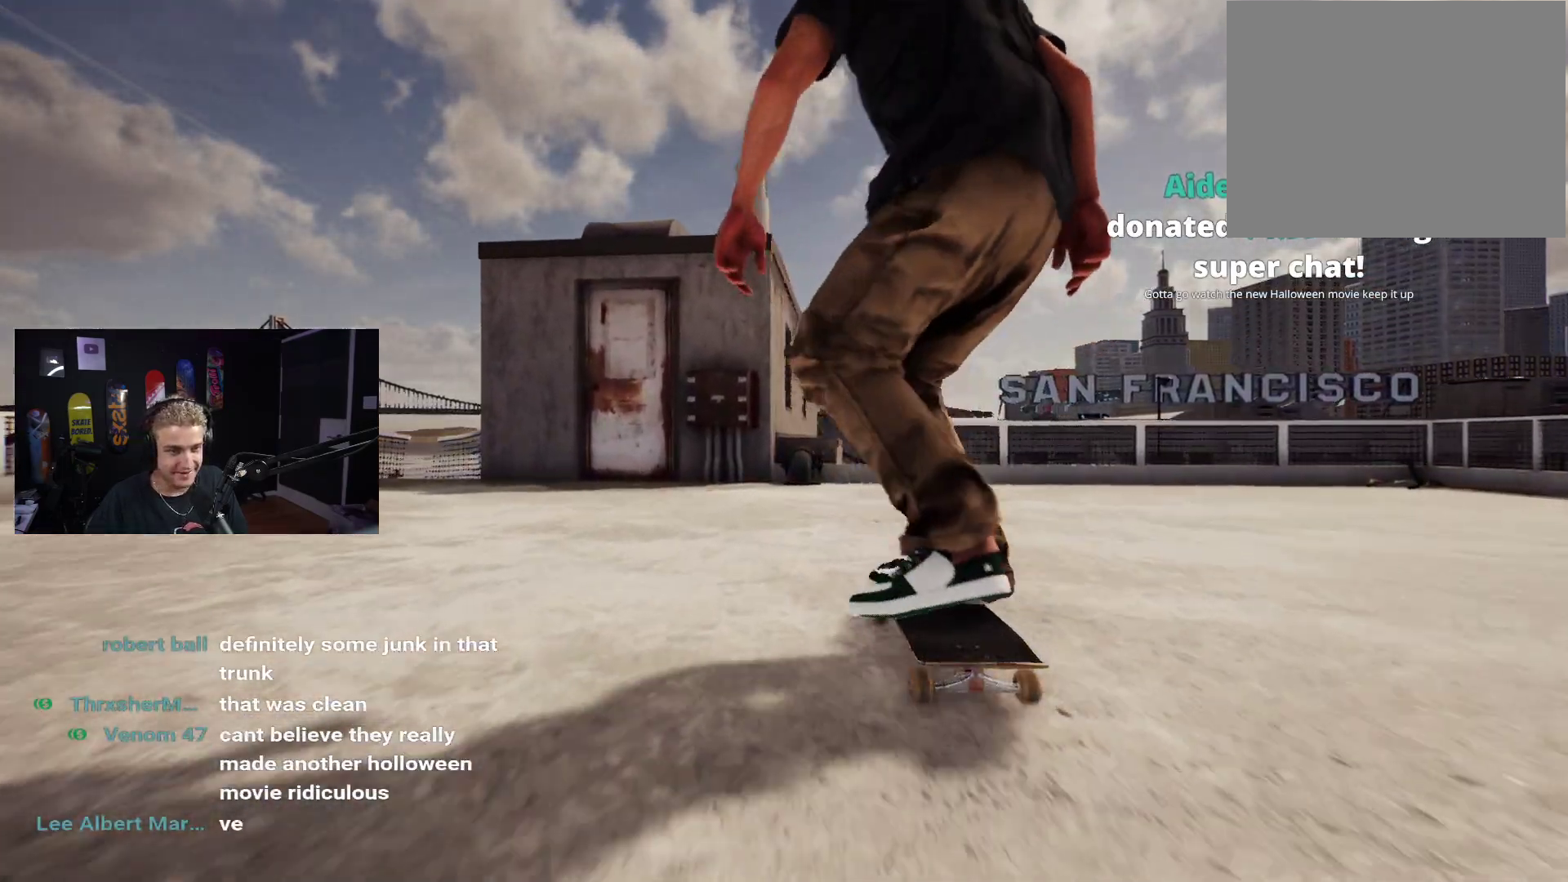
{"buttons": [], "left_stick": "down", "right_stick": "center", "events": [[183, "left_stick", "down"], [300, "R2", "down"], [367, "R2", "up"]]}
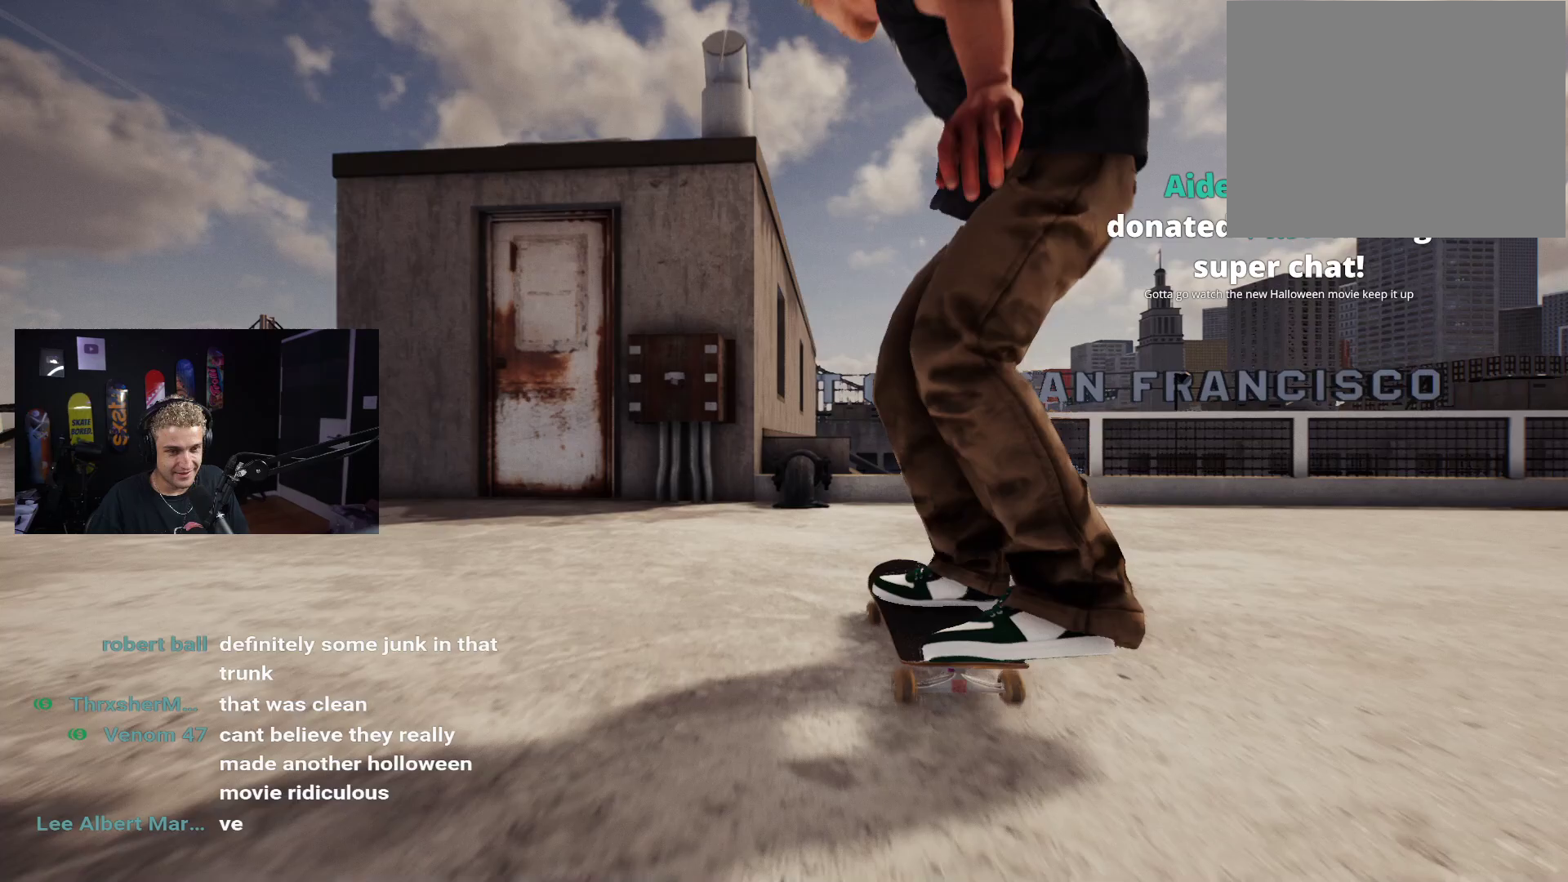
{"buttons": [], "left_stick": "center", "right_stick": "center", "events": [[300, "right_stick", "up"], [350, "left_stick", "center"], [433, "right_stick", "center"]]}
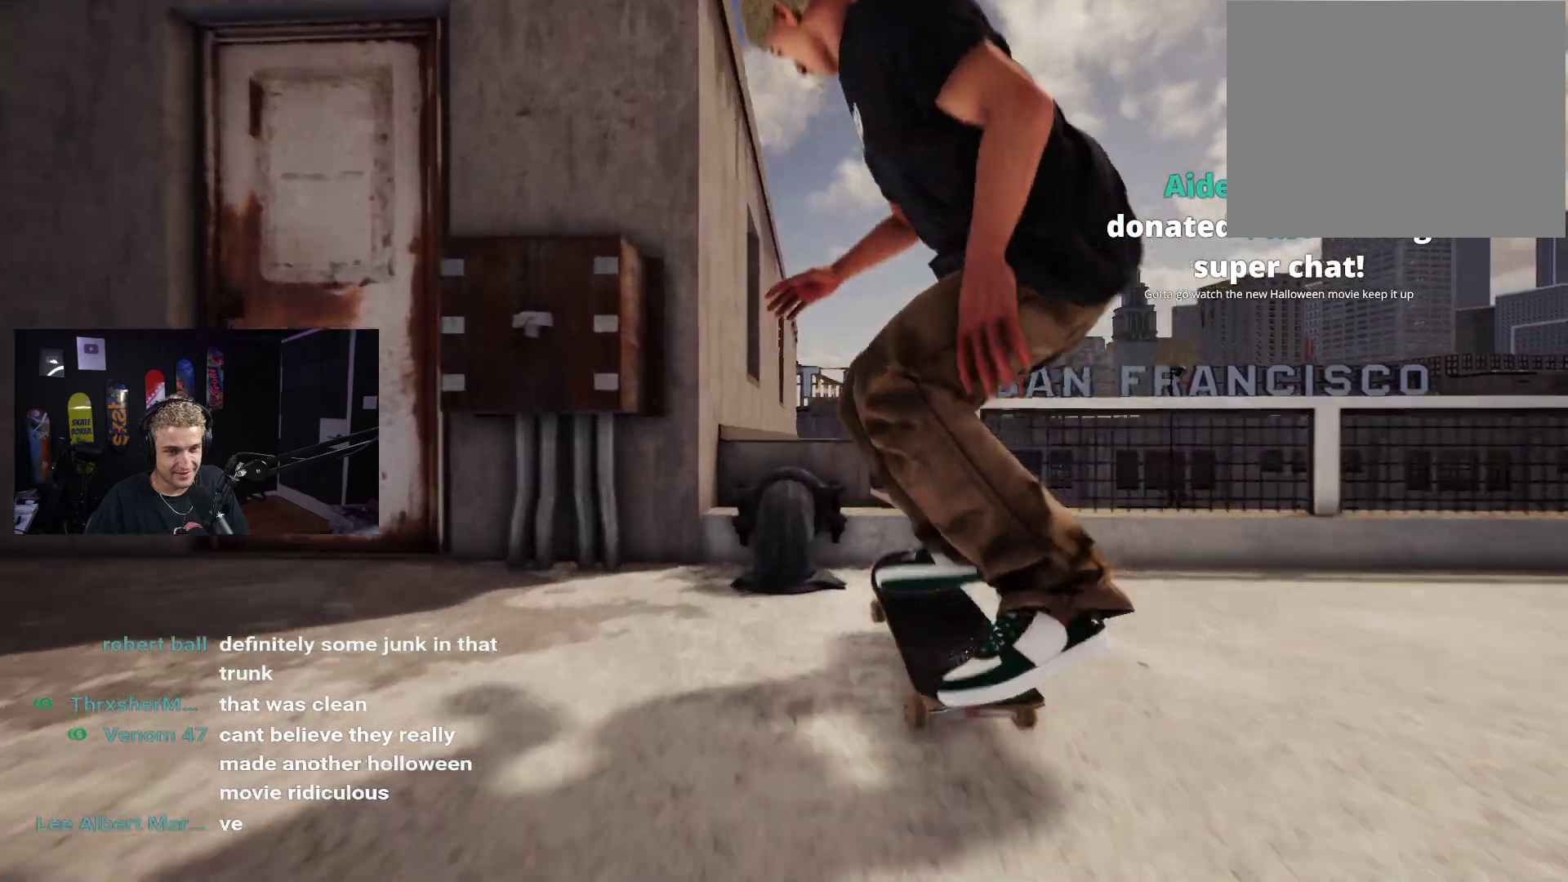
{"buttons": [], "left_stick": "center", "right_stick": "up", "events": [[50, "right_stick", "up"]]}
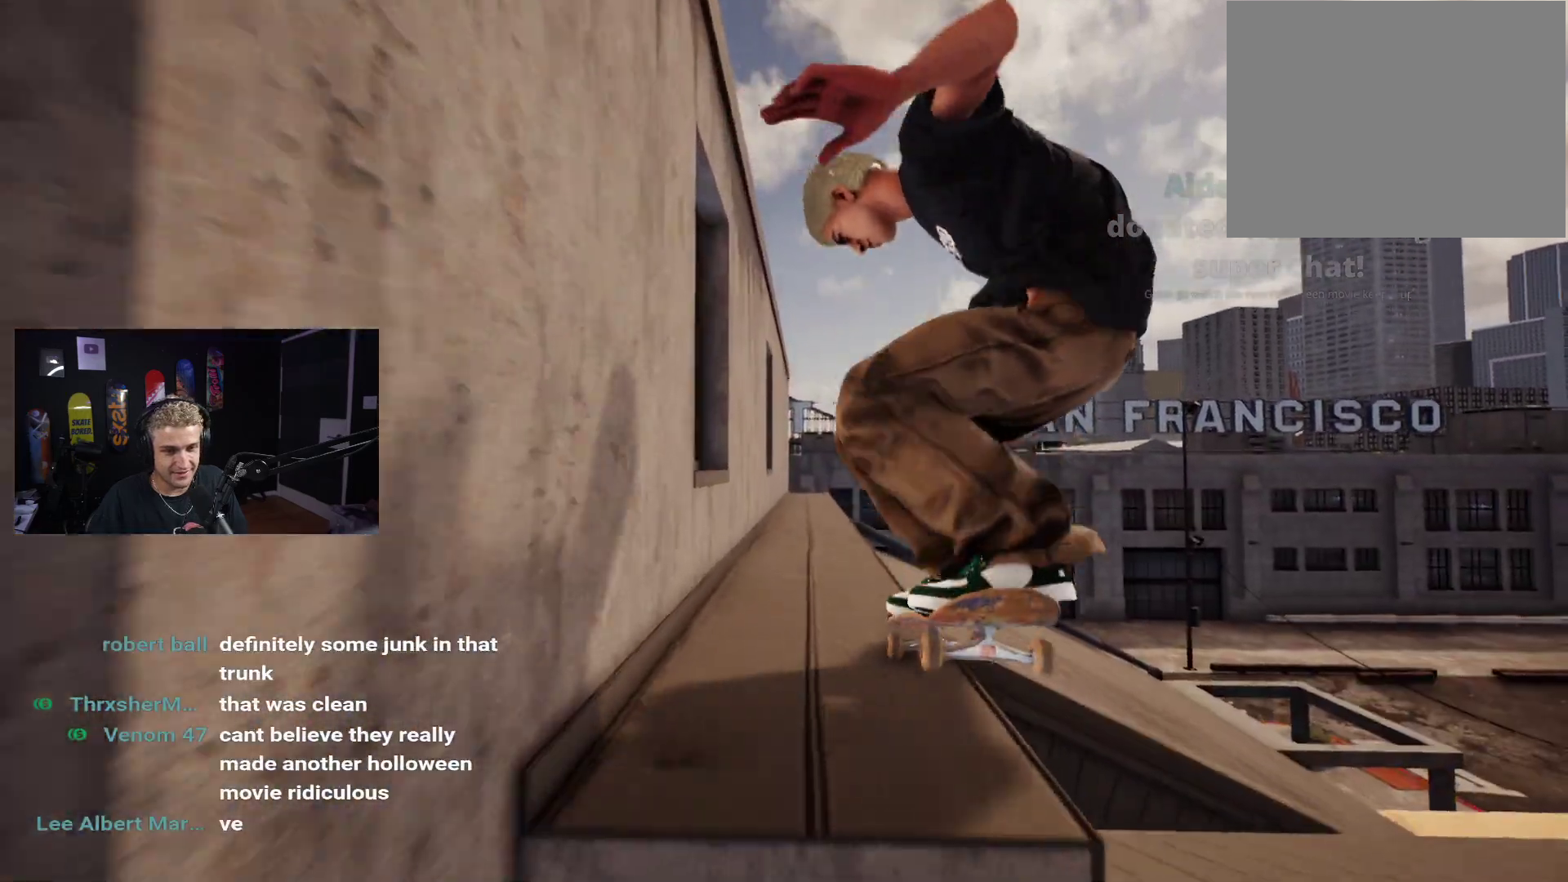
{"buttons": [], "left_stick": "center", "right_stick": "up", "events": [[33, "L2", "down"], [233, "L2", "up"]]}
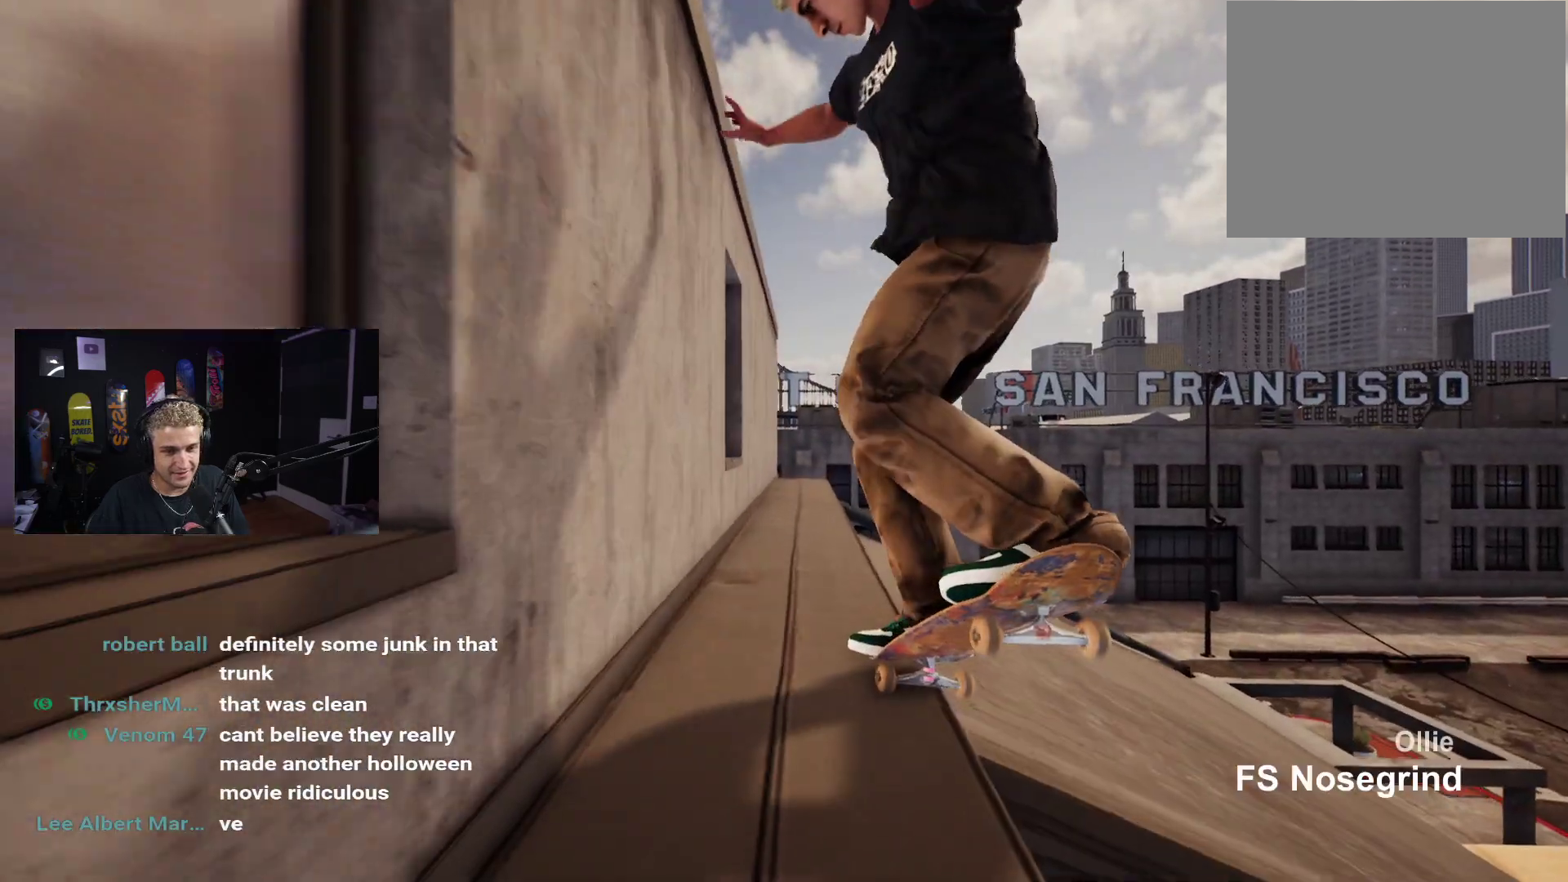
{"buttons": [], "left_stick": "center", "right_stick": "up", "events": [[317, "L2", "down"], [383, "L2", "up"]]}
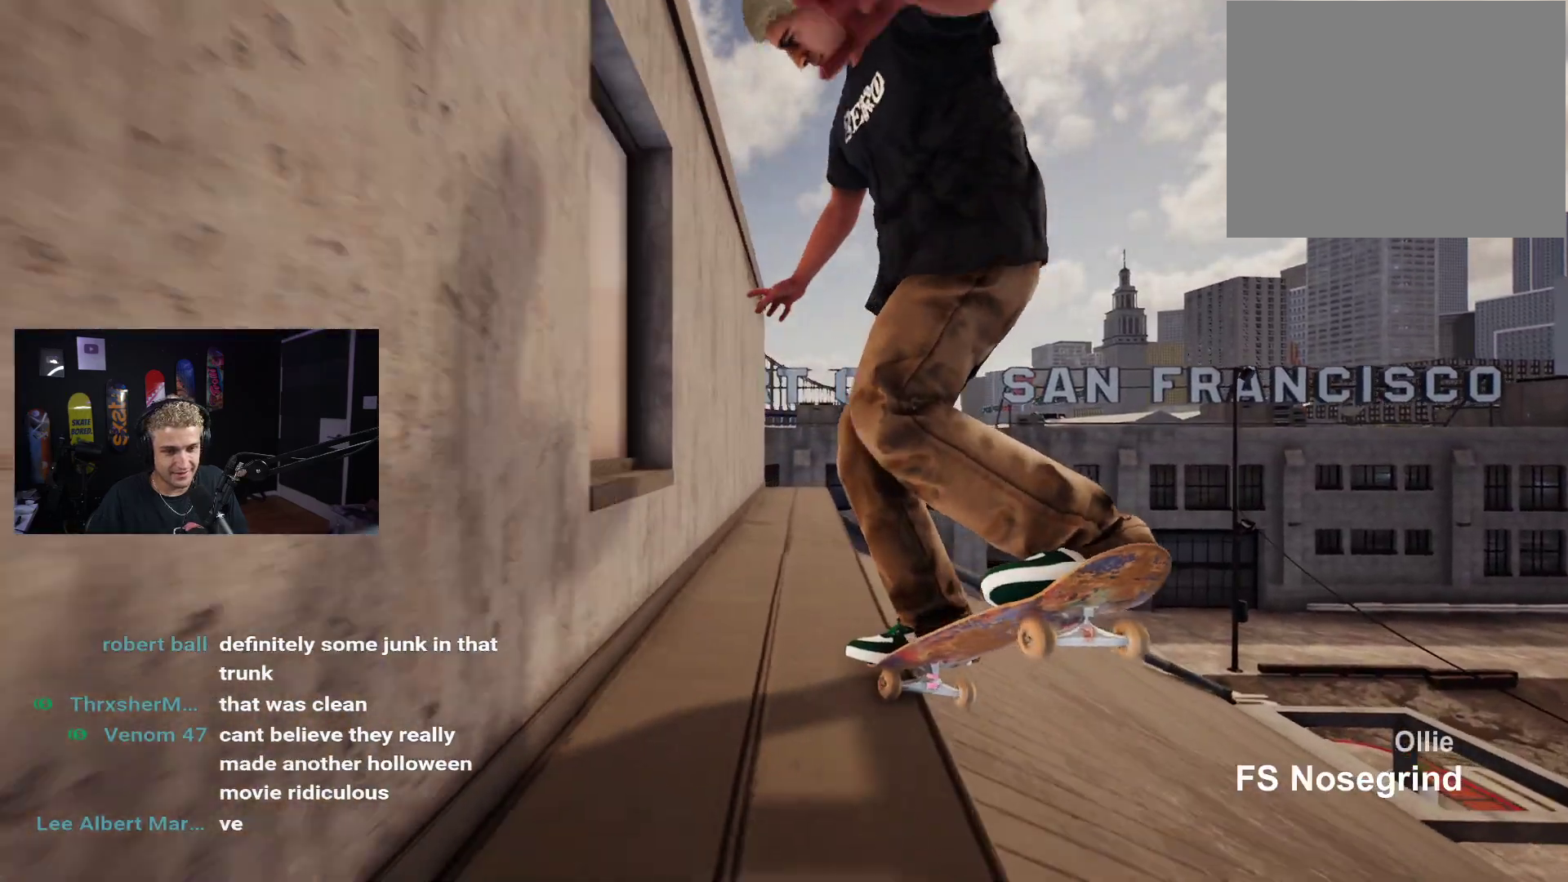
{"buttons": [], "left_stick": "center", "right_stick": "up", "events": []}
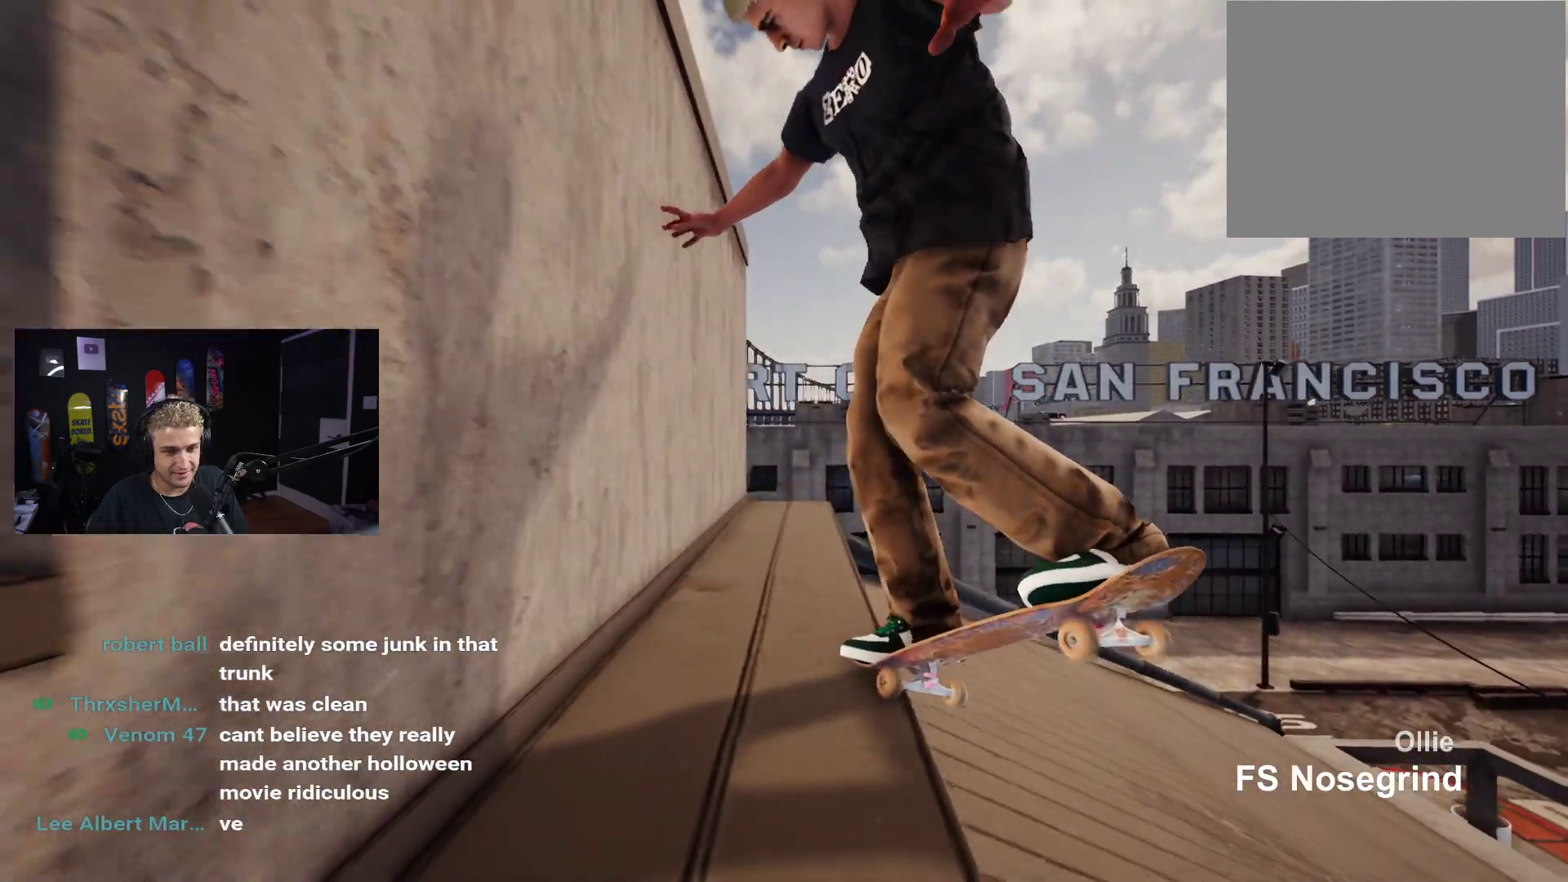
{"buttons": [], "left_stick": "center", "right_stick": "up", "events": []}
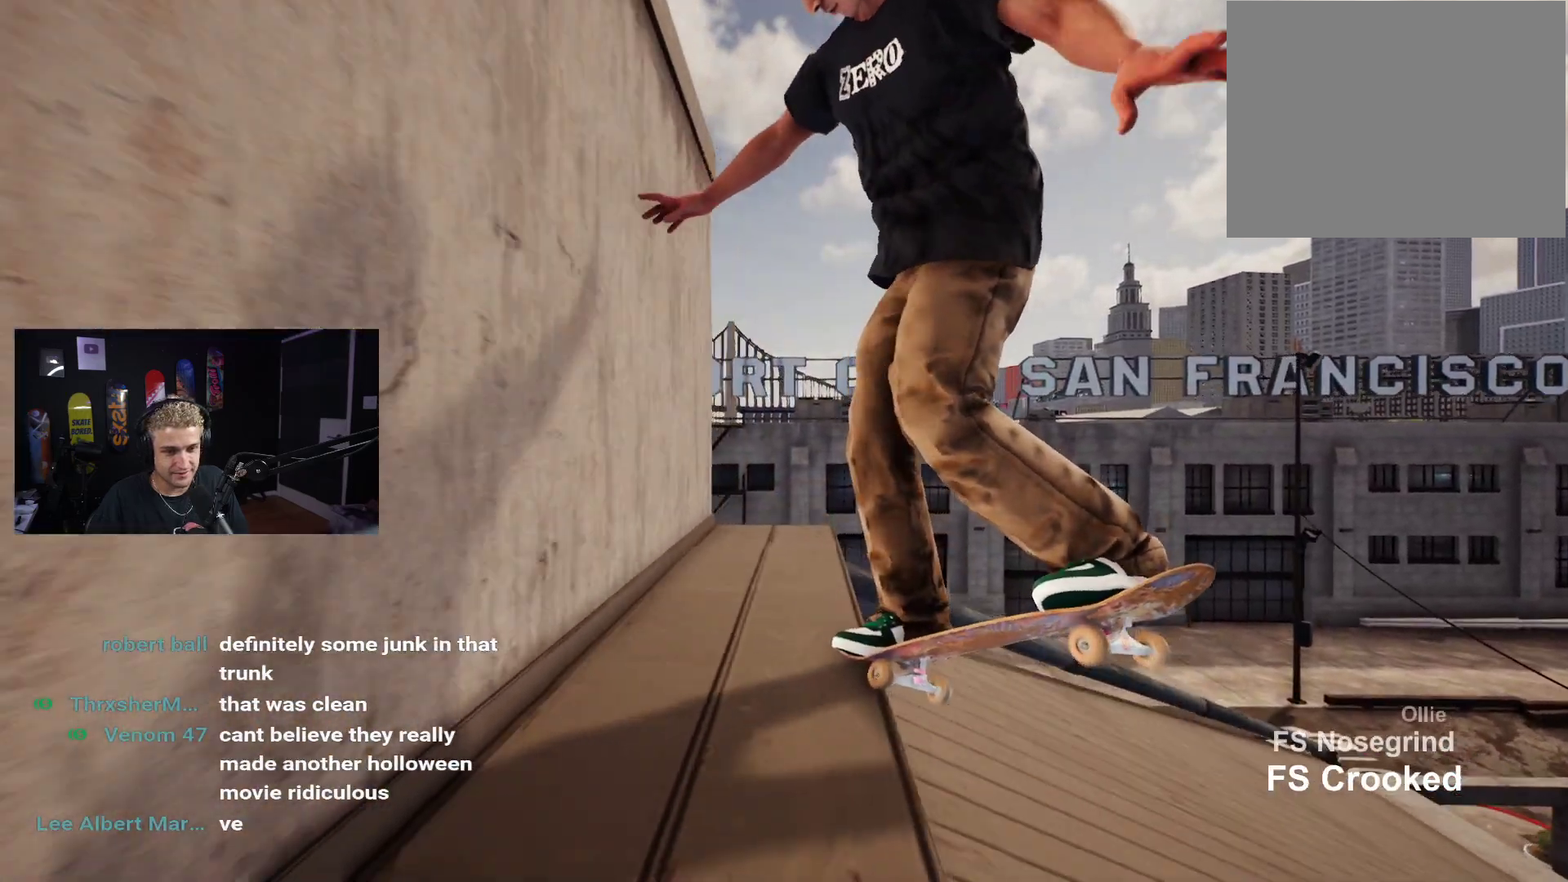
{"buttons": [], "left_stick": "center", "right_stick": "center", "events": [[367, "left_stick", "down"], [417, "right_stick", "center"], [433, "left_stick", "center"]]}
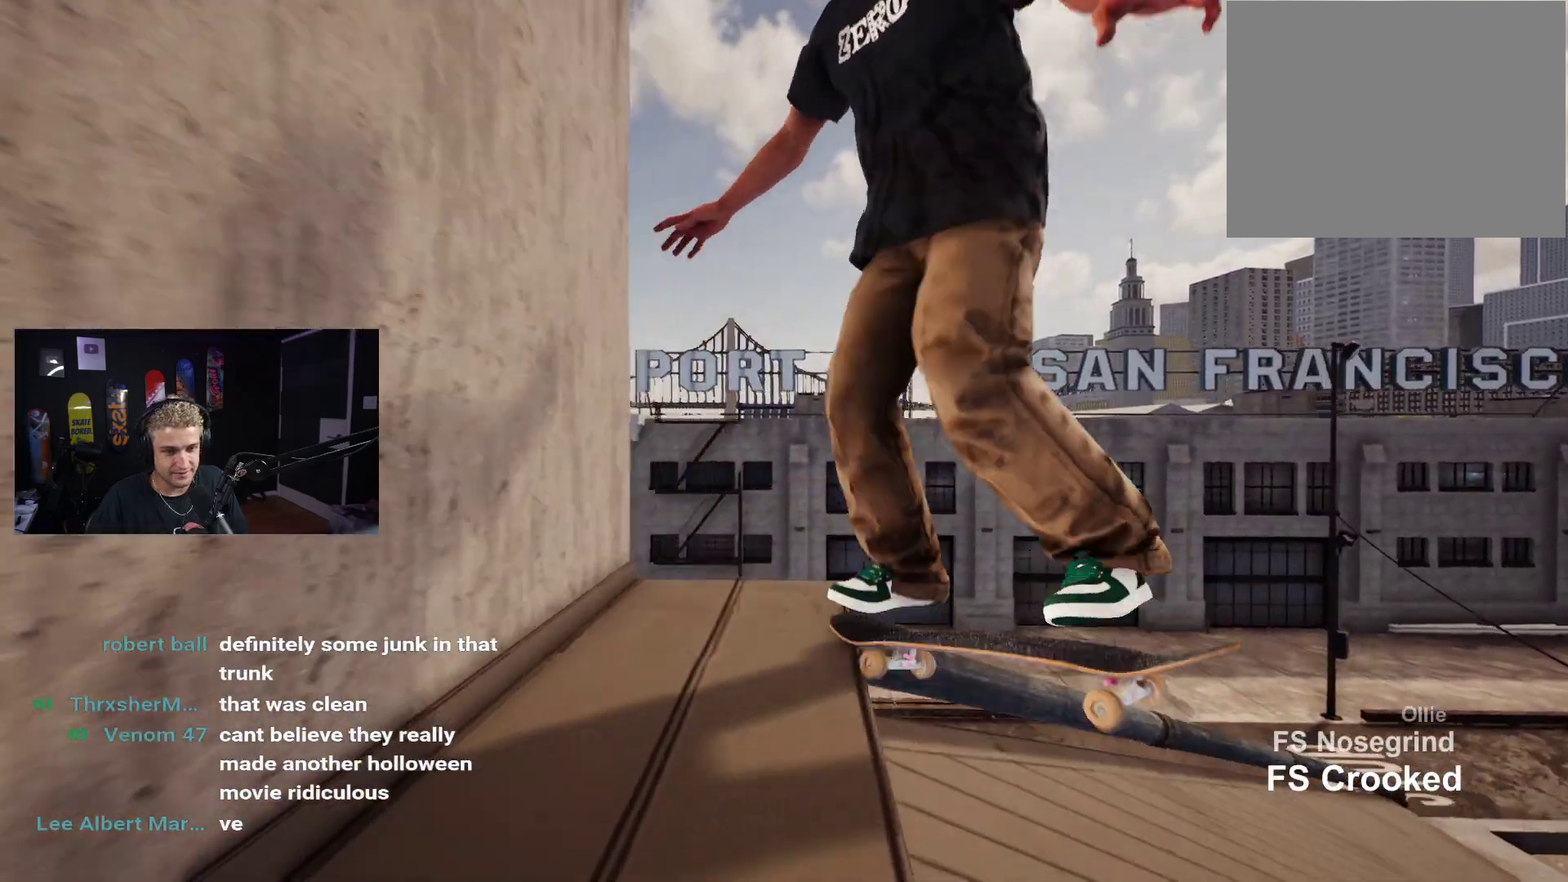
{"buttons": [], "left_stick": "down", "right_stick": "center", "events": [[83, "L2", "down"], [217, "left_stick", "down"], [250, "L2", "up"]]}
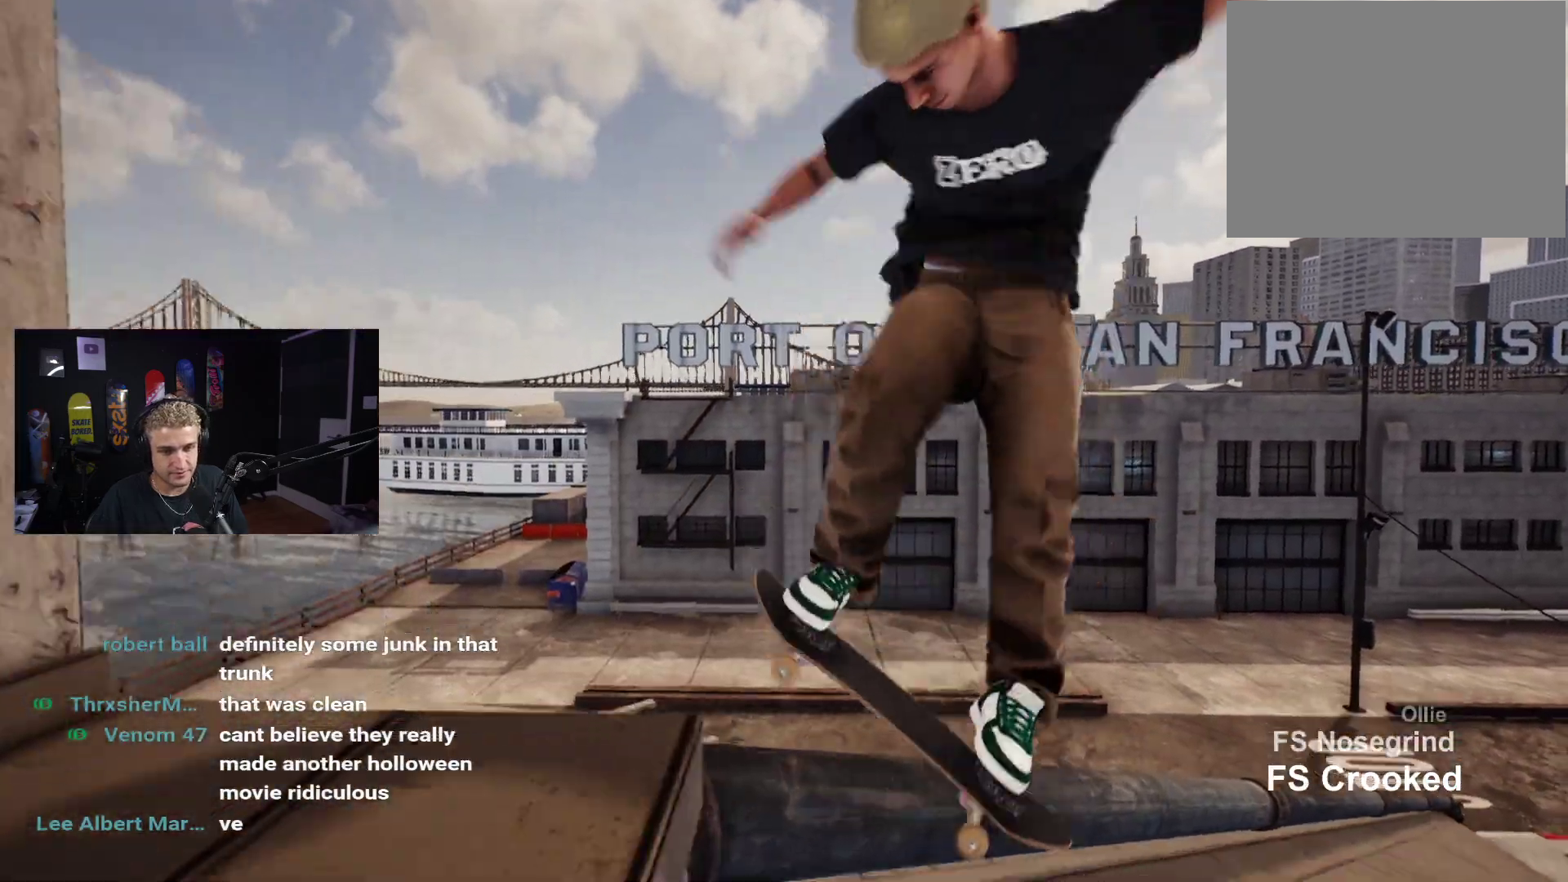
{"buttons": [], "left_stick": "center", "right_stick": "center", "events": [[467, "left_stick", "center"]]}
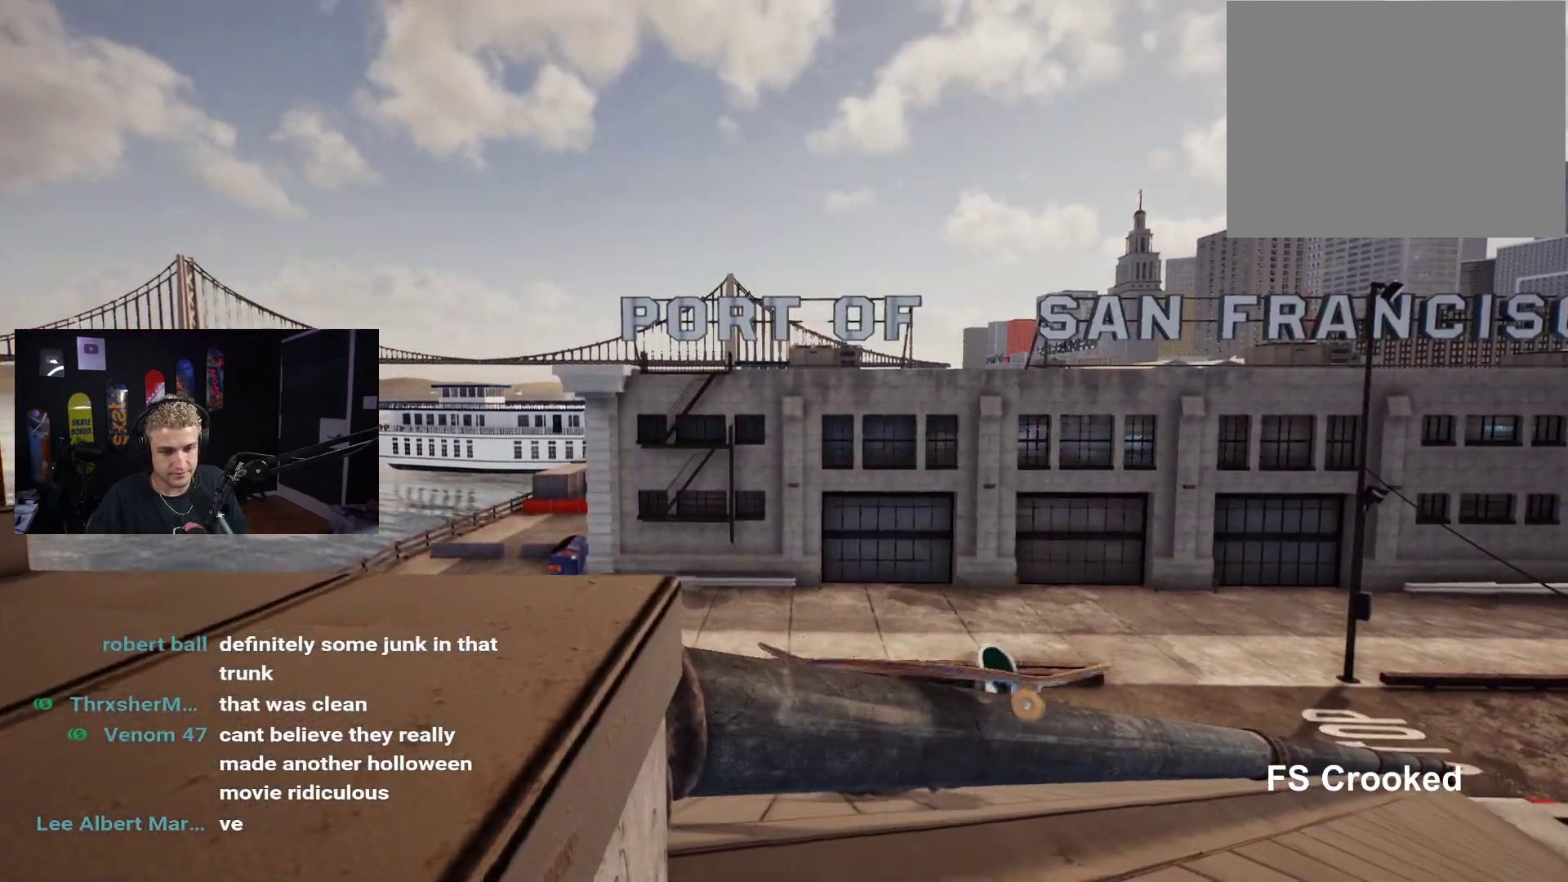
{"buttons": [], "left_stick": "center", "right_stick": "center", "events": [[167, "DPAD_UP", "down"], [500, "DPAD_UP", "up"]]}
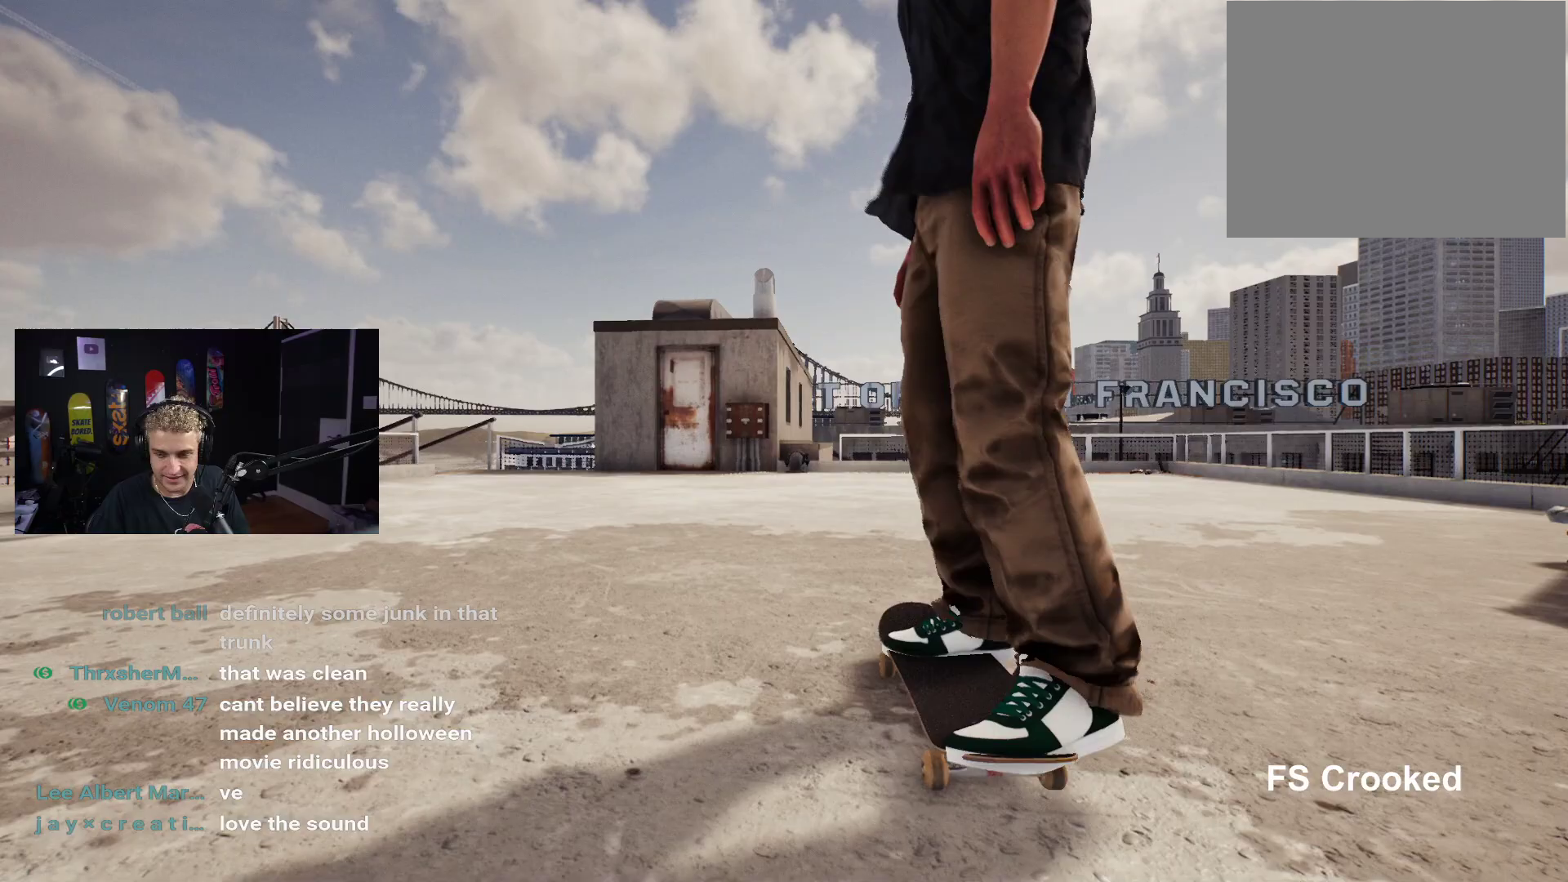
{"buttons": [], "left_stick": "center", "right_stick": "center", "events": []}
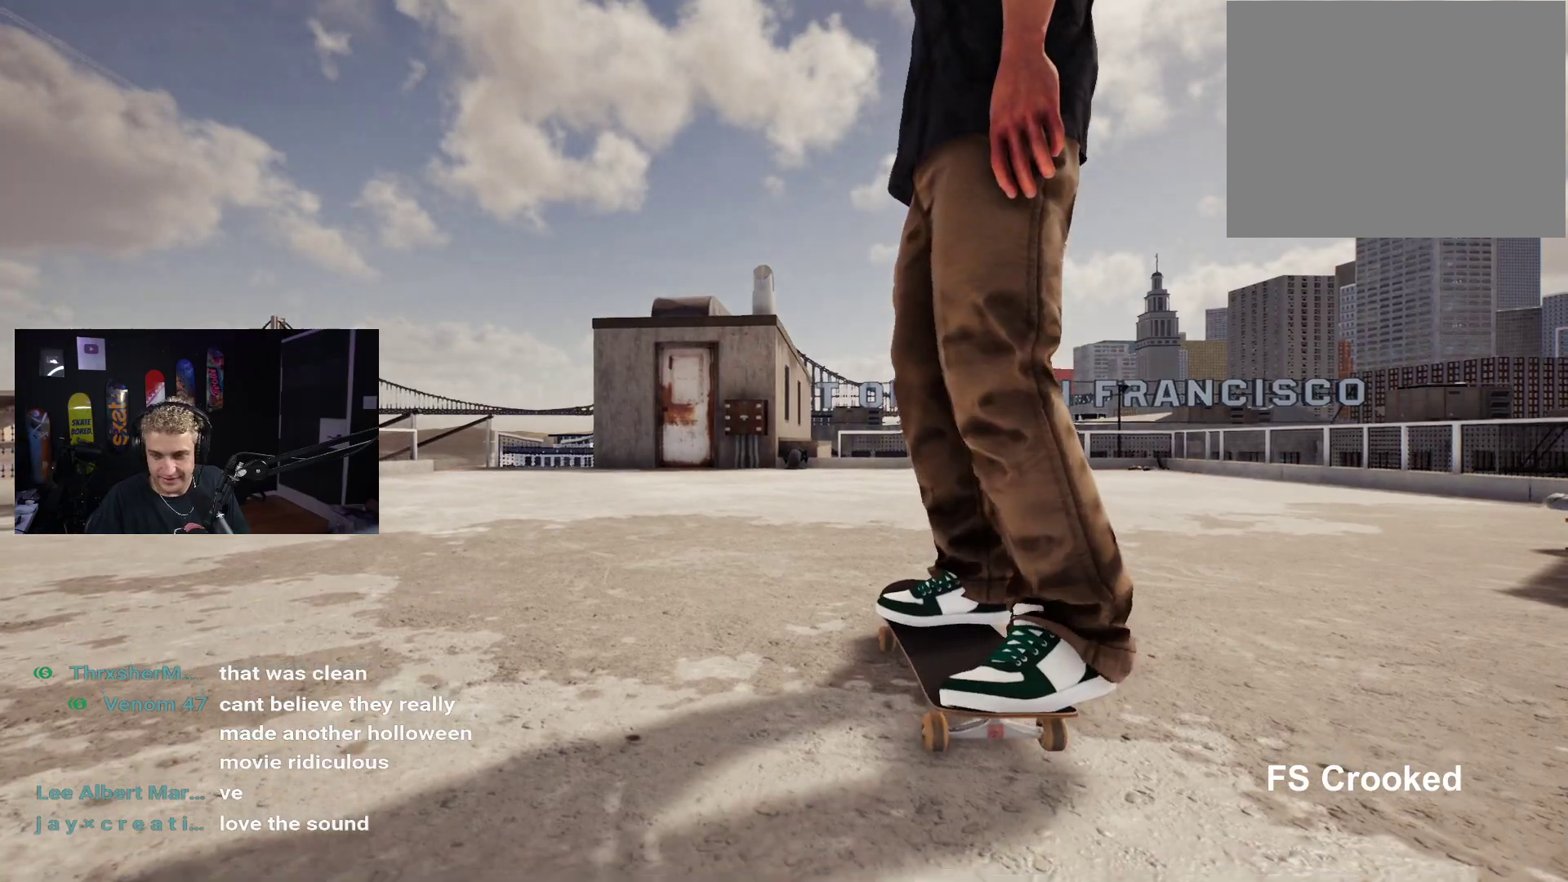
{"buttons": ["X"], "left_stick": "center", "right_stick": "center", "events": [[317, "X", "down"], [367, "X", "up"], [500, "X", "down"]]}
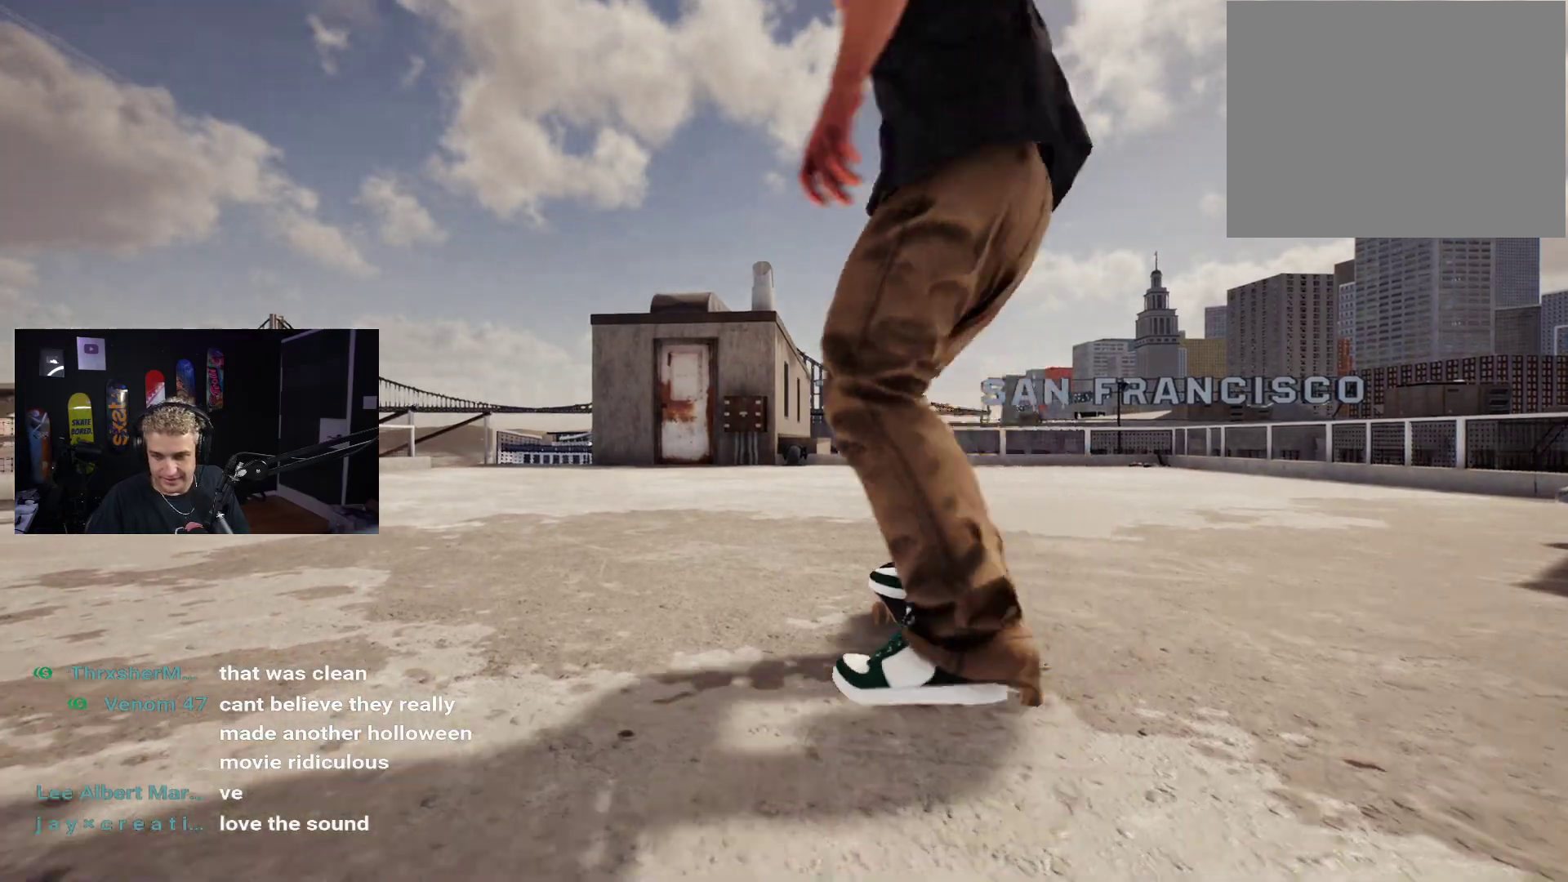
{"buttons": [], "left_stick": "center", "right_stick": "center", "events": [[33, "X", "up"], [117, "X", "down"], [200, "X", "up"], [267, "X", "down"], [333, "X", "up"], [417, "X", "down"], [500, "X", "up"]]}
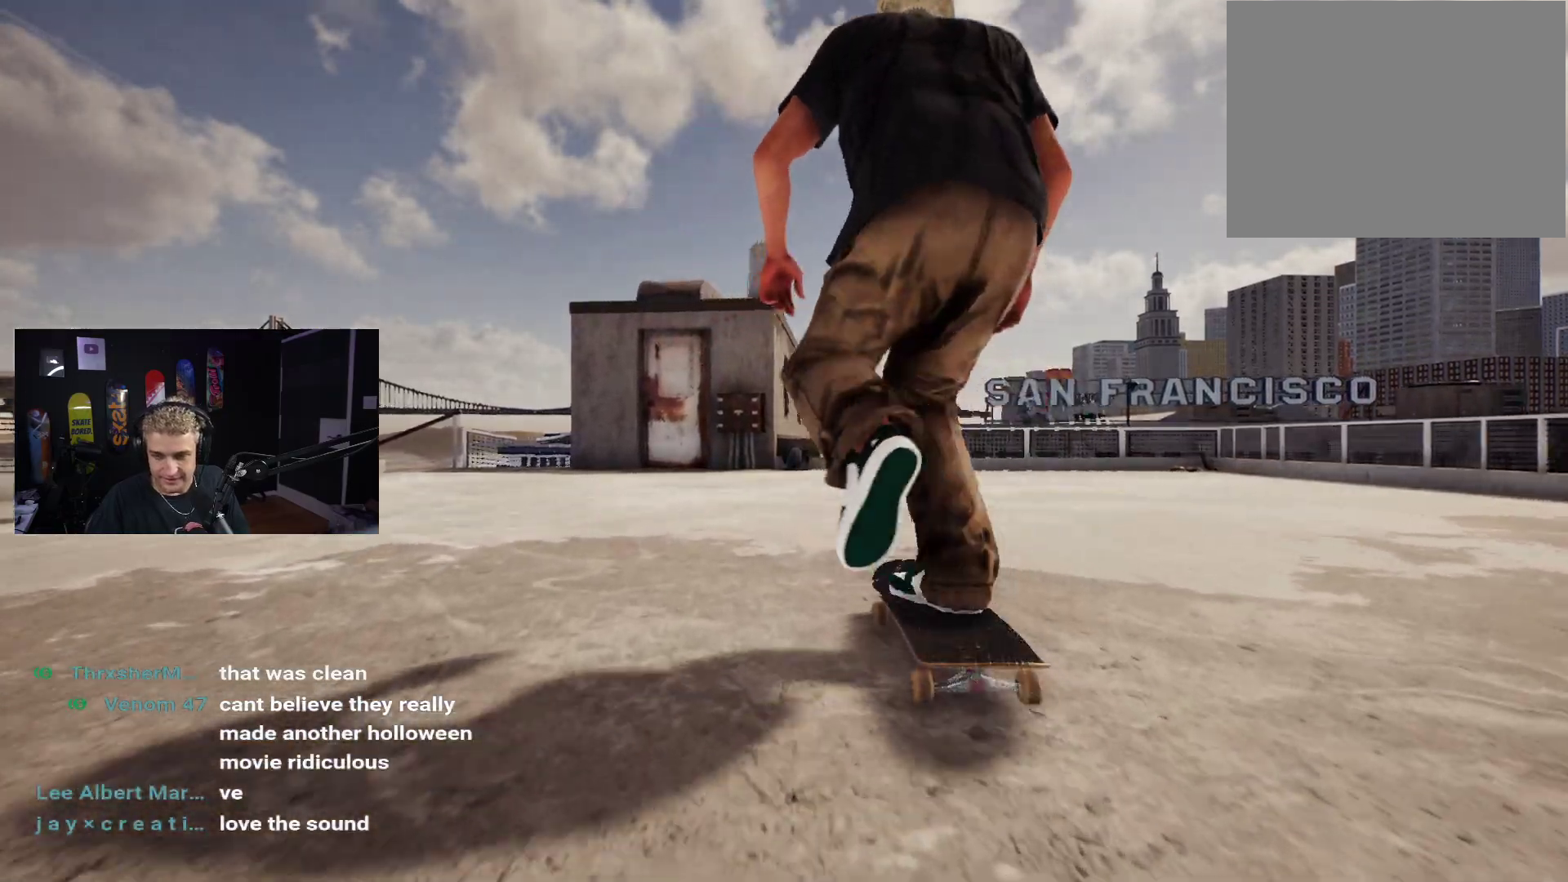
{"buttons": [], "left_stick": "center", "right_stick": "center", "events": [[50, "X", "down"], [133, "X", "up"], [200, "X", "down"], [317, "X", "up"], [433, "X", "down"], [500, "X", "up"]]}
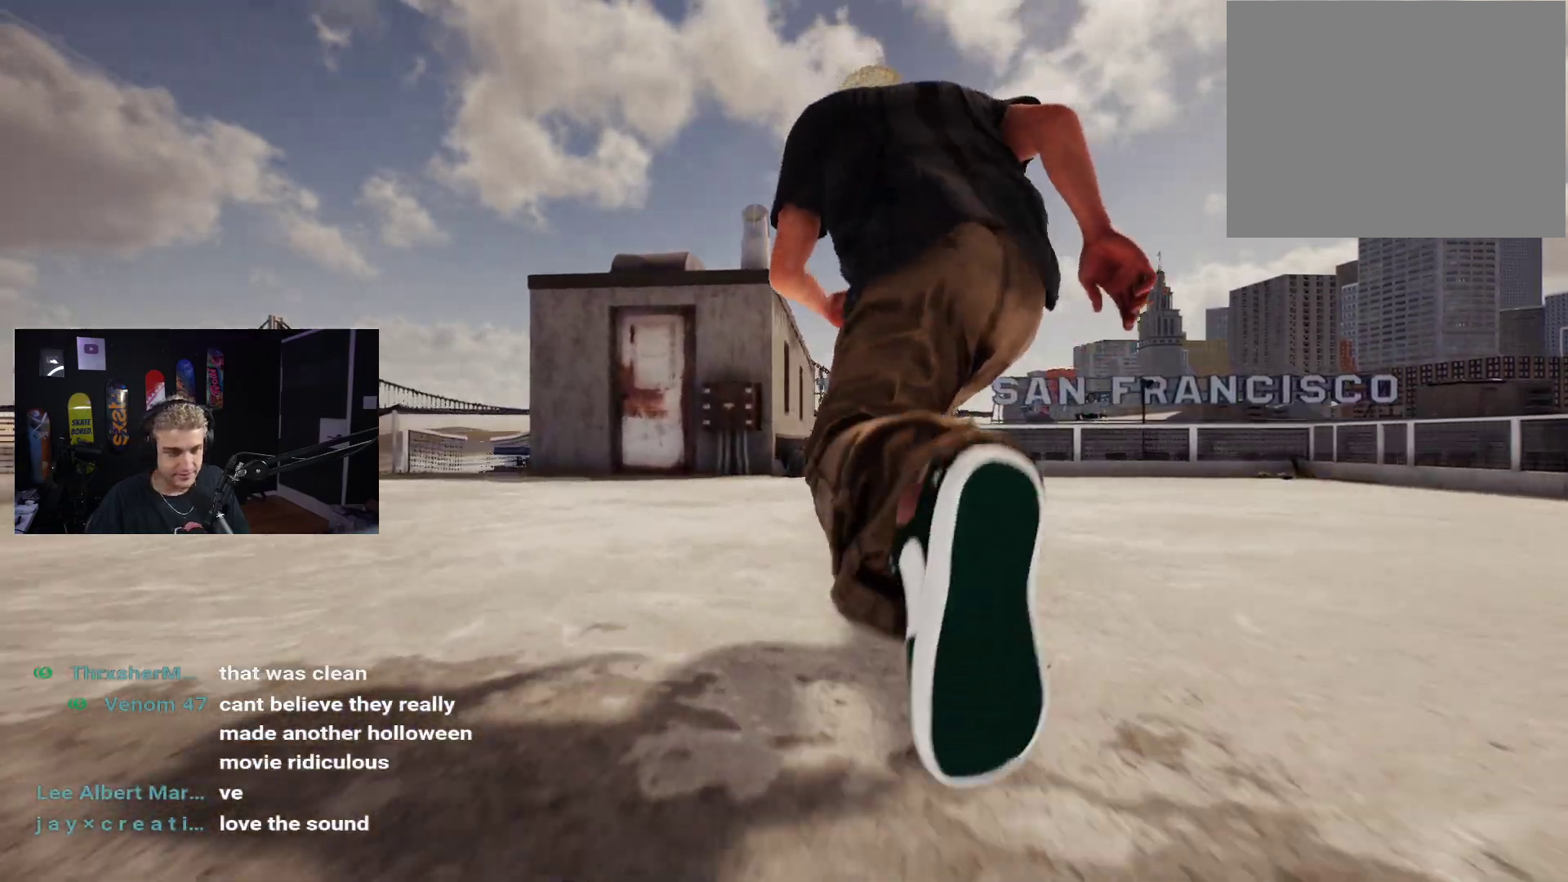
{"buttons": [], "left_stick": "down", "right_stick": "center", "events": [[100, "X", "down"], [167, "X", "up"], [433, "left_stick", "down"]]}
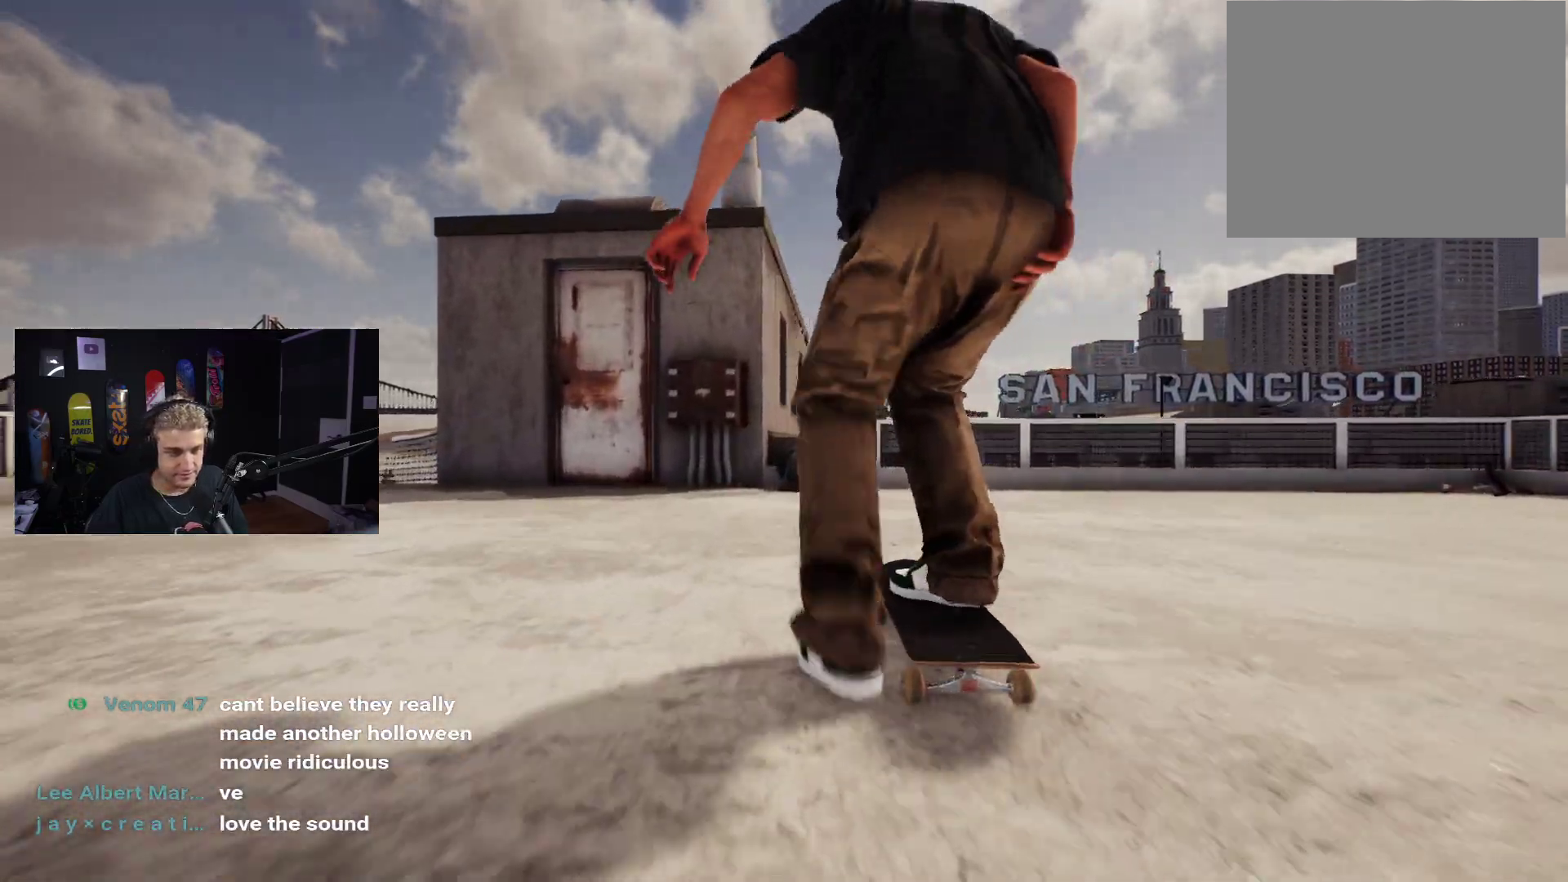
{"buttons": [], "left_stick": "down", "right_stick": "center", "events": []}